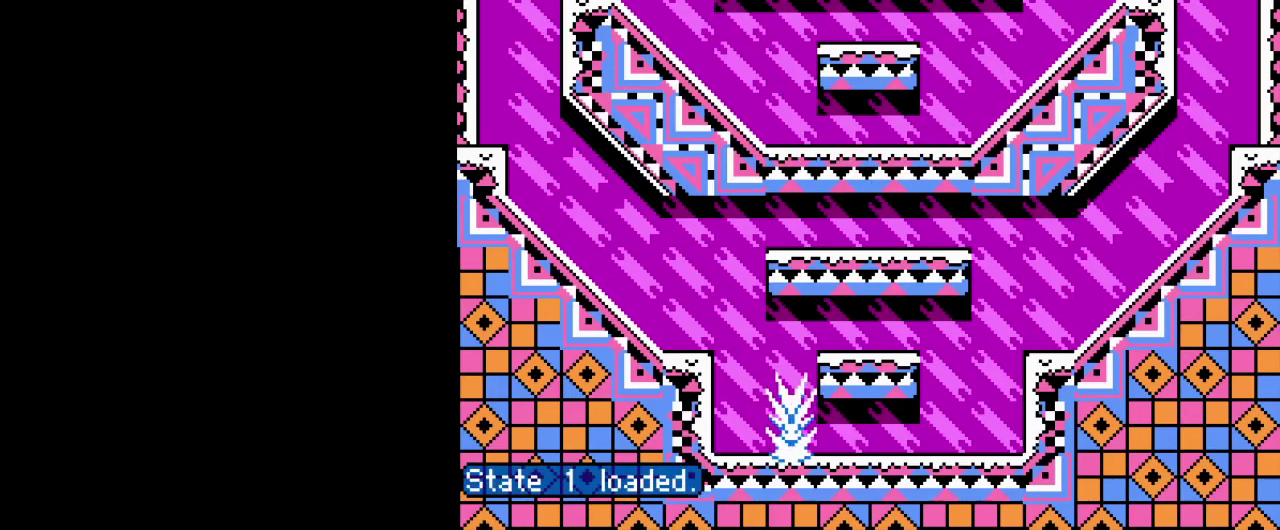
Gameplay with a controller (Nintendo layout); each line is a JSON object with the inputs held at the frame after it. "events" lists button and stick changes between this image and that frame as [ms after this image, input, new state], when the widget could be followed in between. Not read: DPAD_DOWN L3 R3.
{"buttons": ["A", "DPAD_RIGHT"], "events": [[384, "A", "down"], [400, "DPAD_RIGHT", "down"]]}
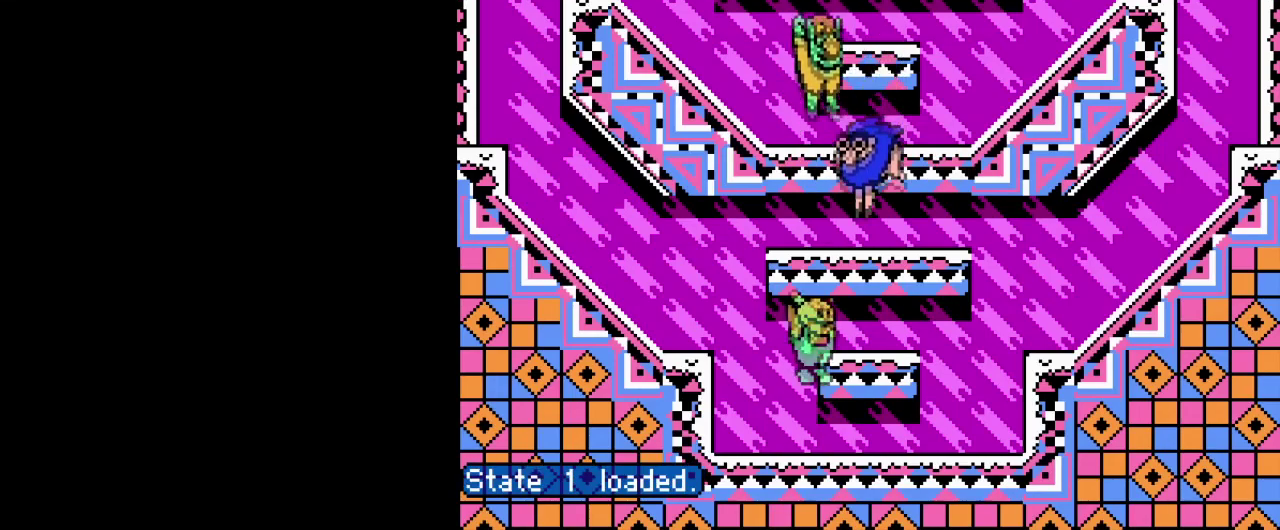
{"buttons": ["DPAD_LEFT"], "events": [[33, "A", "up"], [333, "A", "down"], [350, "B", "down"], [417, "DPAD_LEFT", "down"], [433, "A", "up"], [433, "DPAD_RIGHT", "up"], [483, "B", "up"]]}
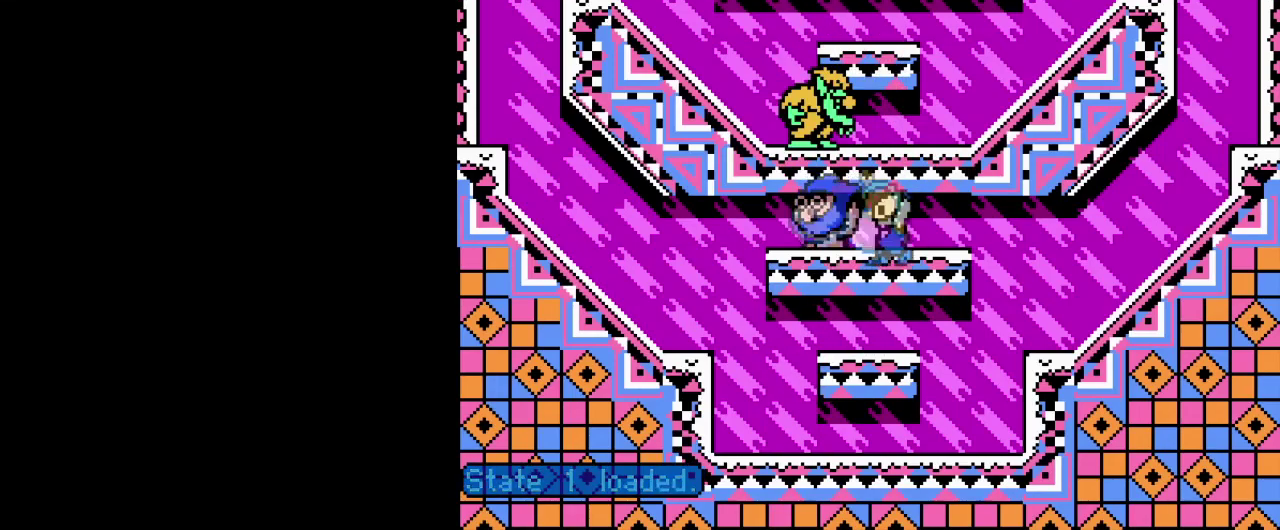
{"buttons": ["DPAD_RIGHT"], "events": [[33, "B", "down"], [117, "B", "up"], [200, "B", "down"], [267, "B", "up"], [317, "B", "down"], [367, "DPAD_LEFT", "up"], [367, "DPAD_RIGHT", "down"], [434, "B", "up"]]}
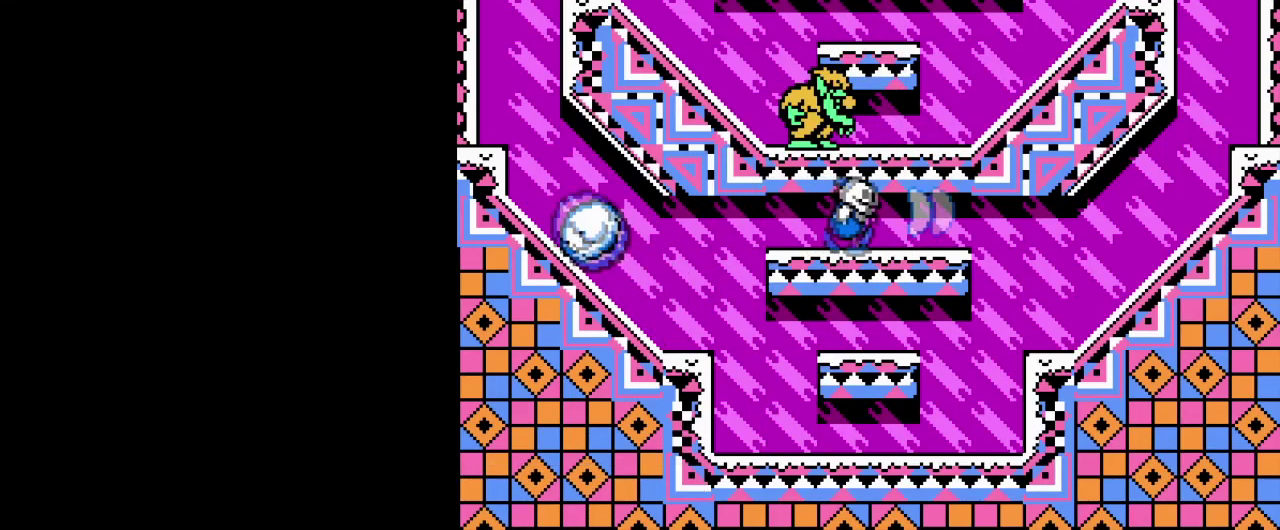
{"buttons": ["DPAD_LEFT"], "events": [[183, "A", "down"], [216, "B", "down"], [250, "DPAD_LEFT", "down"], [267, "DPAD_RIGHT", "up"], [300, "A", "up"], [333, "B", "up"], [383, "B", "down"], [467, "B", "up"]]}
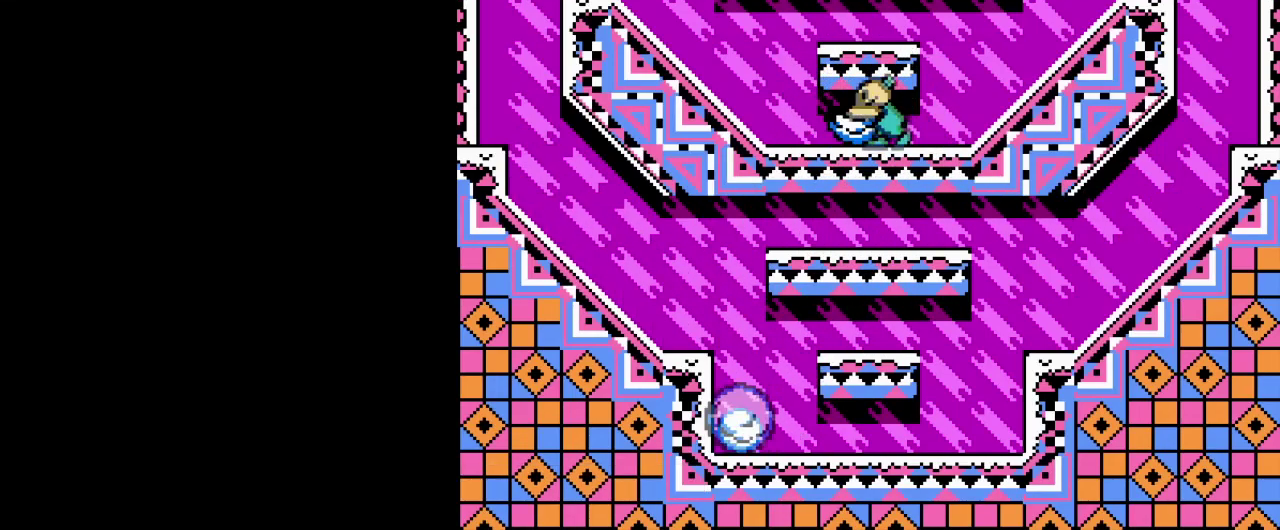
{"buttons": [], "events": [[50, "B", "down"], [134, "A", "down"], [150, "B", "up"], [184, "DPAD_LEFT", "up"], [184, "DPAD_RIGHT", "down"], [284, "A", "up"], [350, "DPAD_RIGHT", "up"]]}
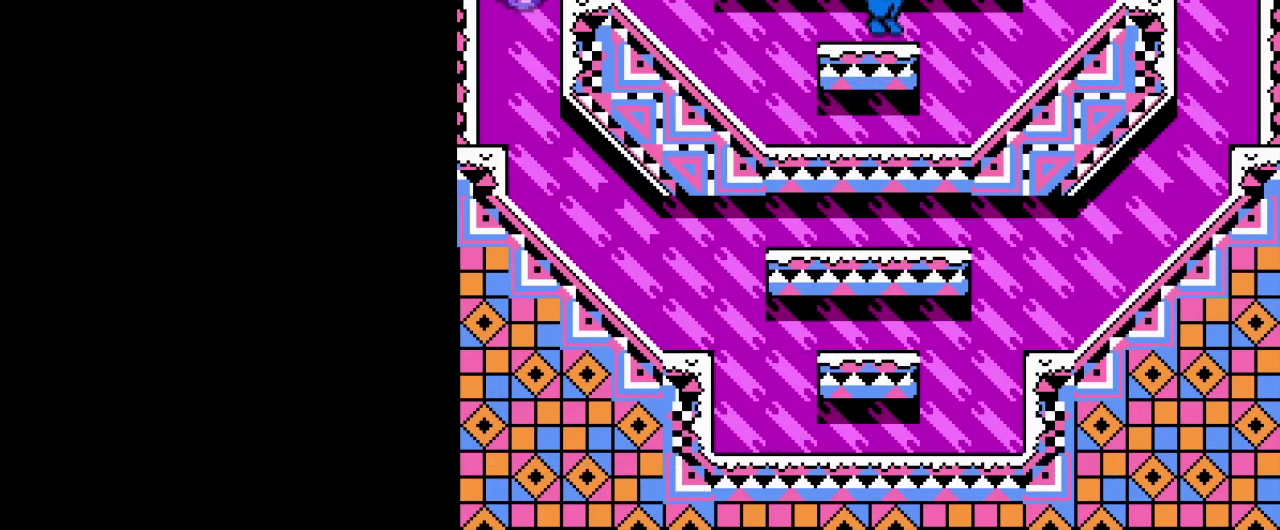
{"buttons": ["B", "DPAD_RIGHT"], "events": [[100, "A", "down"], [116, "DPAD_RIGHT", "down"], [133, "B", "down"], [183, "A", "up"], [233, "B", "up"], [283, "B", "down"], [383, "B", "up"], [450, "B", "down"]]}
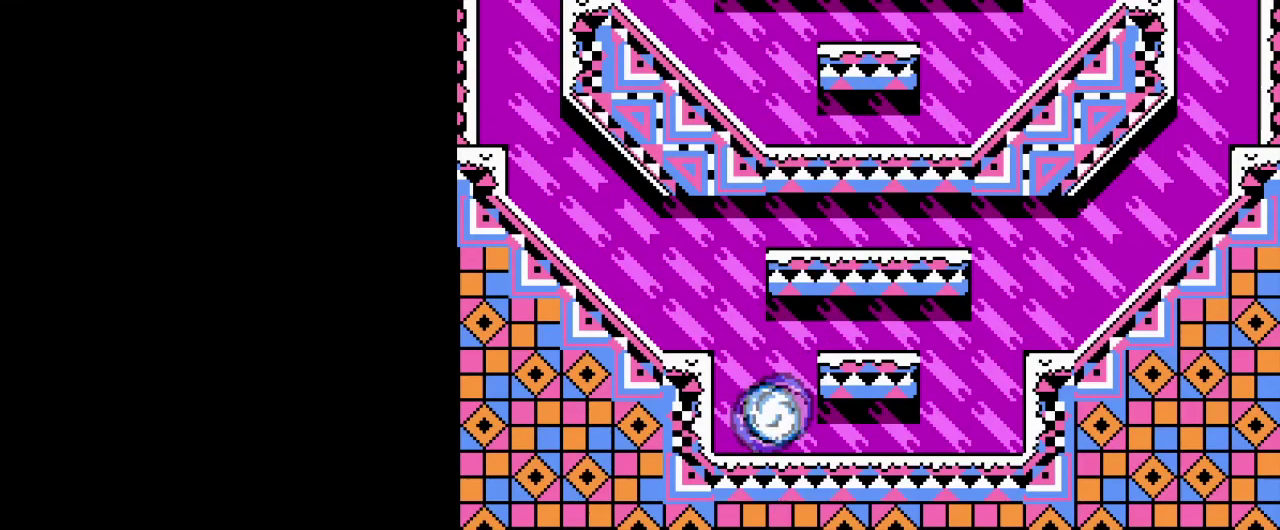
{"buttons": ["B", "DPAD_LEFT"], "events": [[33, "B", "up"], [100, "B", "down"], [134, "DPAD_LEFT", "down"], [134, "DPAD_RIGHT", "up"], [200, "B", "up"], [267, "B", "down"], [350, "B", "up"], [434, "B", "down"]]}
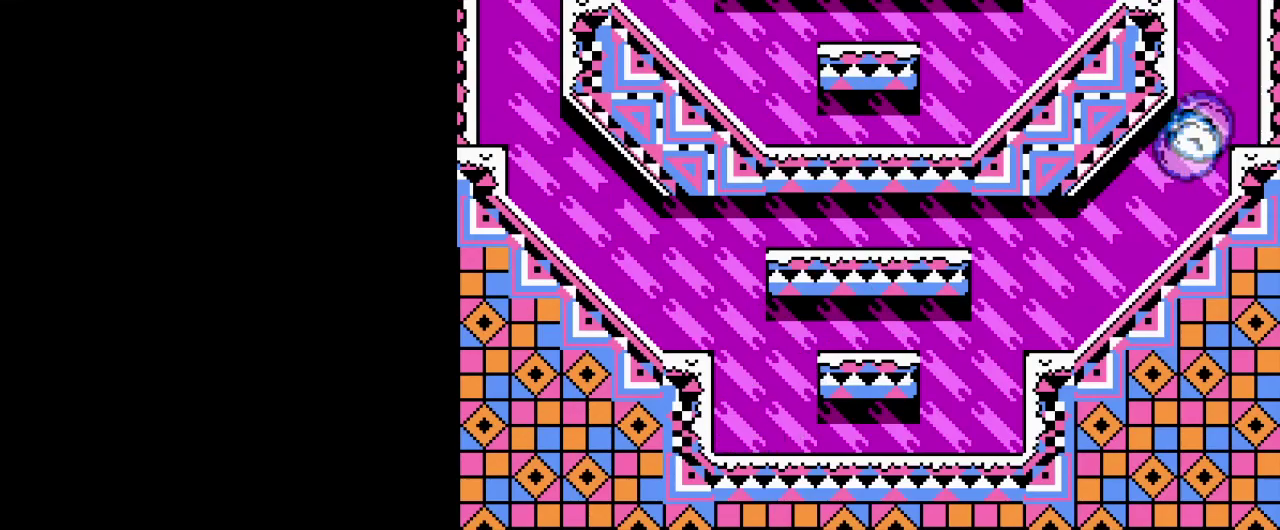
{"buttons": ["DPAD_LEFT"], "events": [[33, "B", "up"], [100, "B", "down"], [200, "B", "up"], [267, "B", "down"], [367, "B", "up"]]}
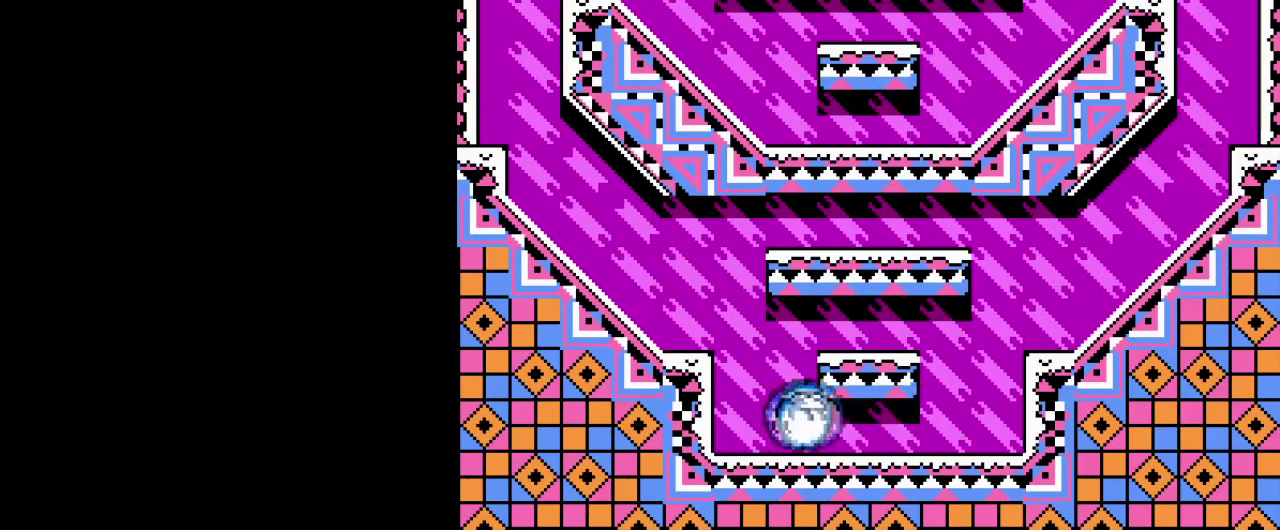
{"buttons": ["DPAD_RIGHT"], "events": [[167, "DPAD_LEFT", "up"], [184, "DPAD_RIGHT", "down"]]}
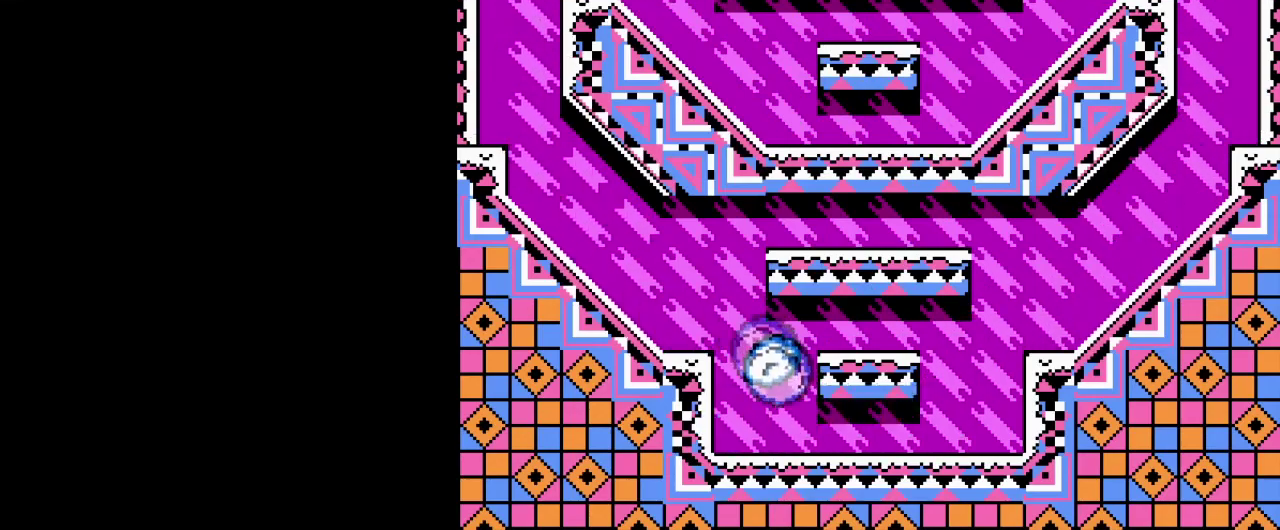
{"buttons": ["DPAD_RIGHT"], "events": []}
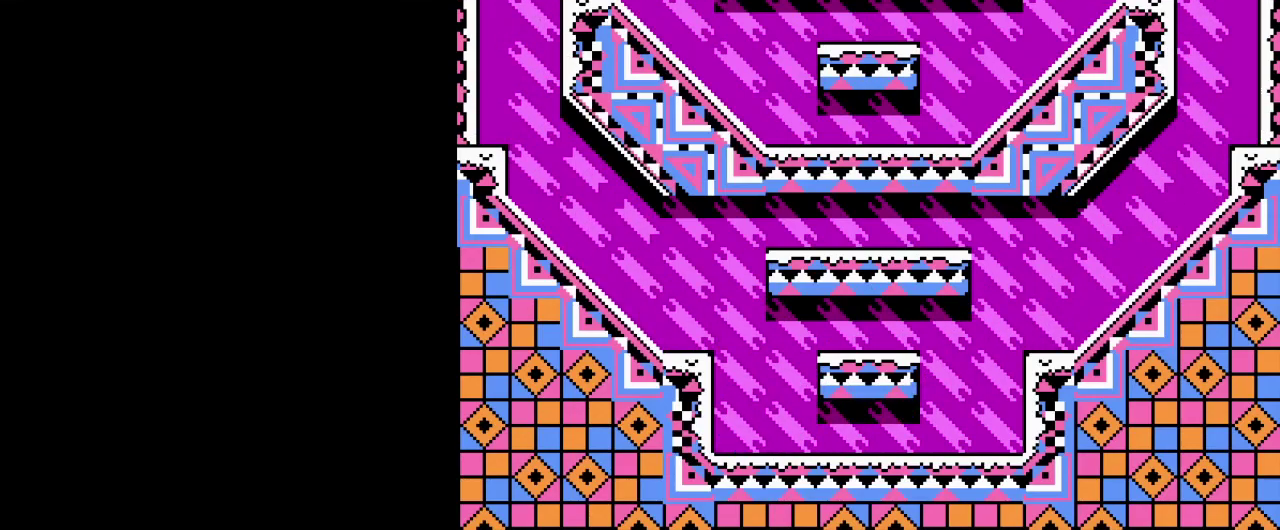
{"buttons": [], "events": [[84, "DPAD_RIGHT", "up"]]}
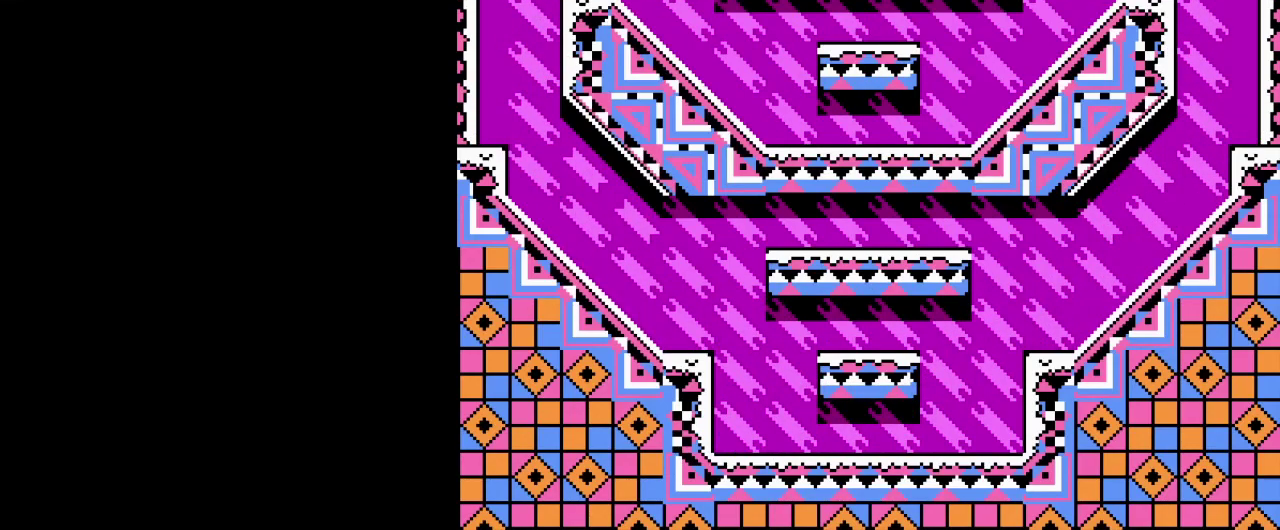
{"buttons": [], "events": []}
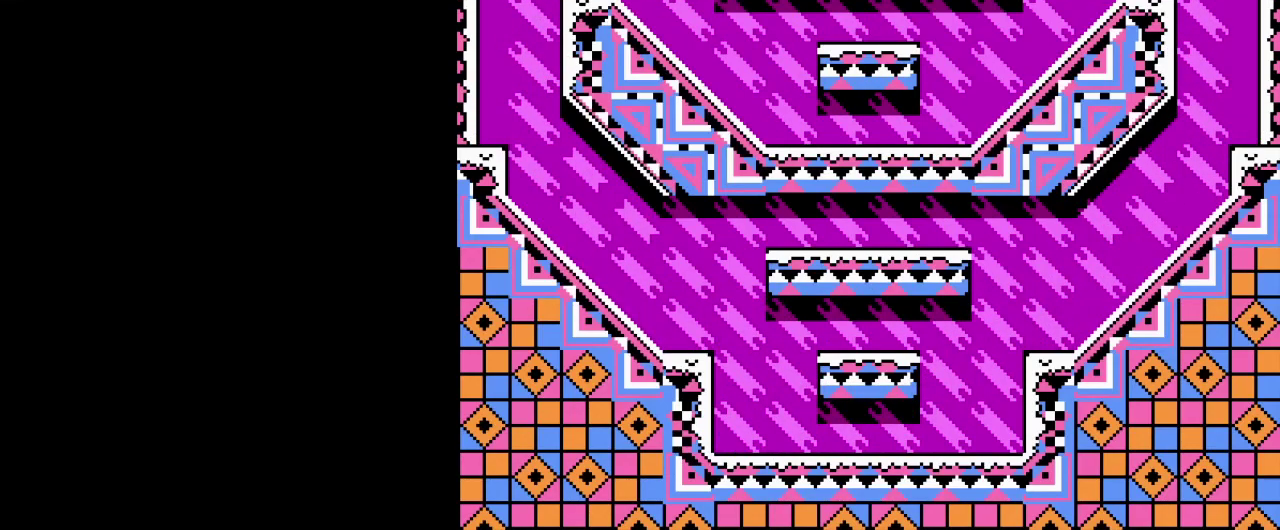
{"buttons": [], "events": []}
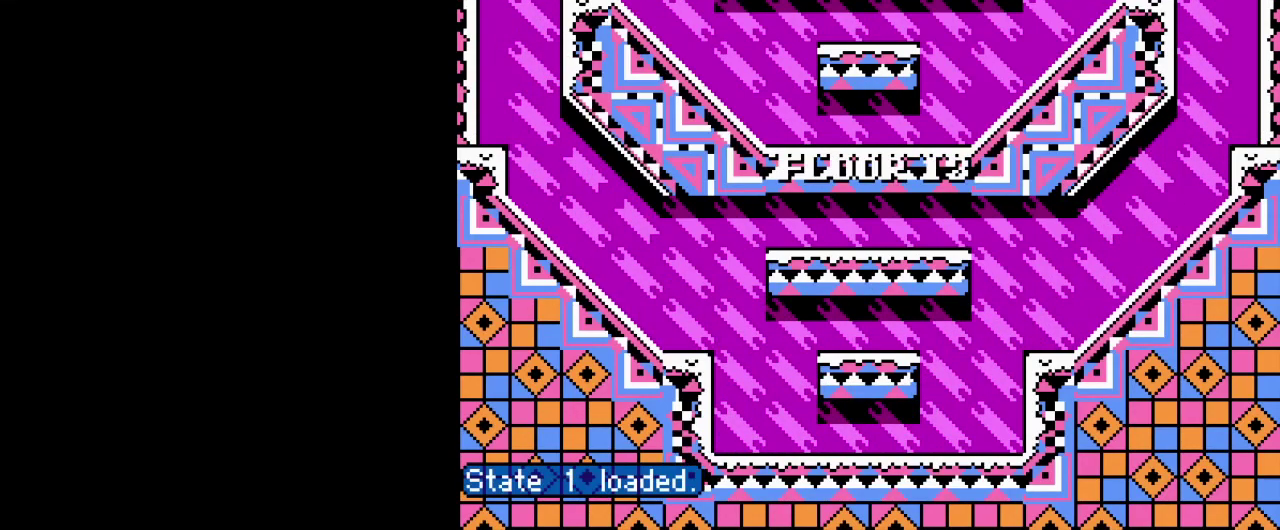
{"buttons": [], "events": []}
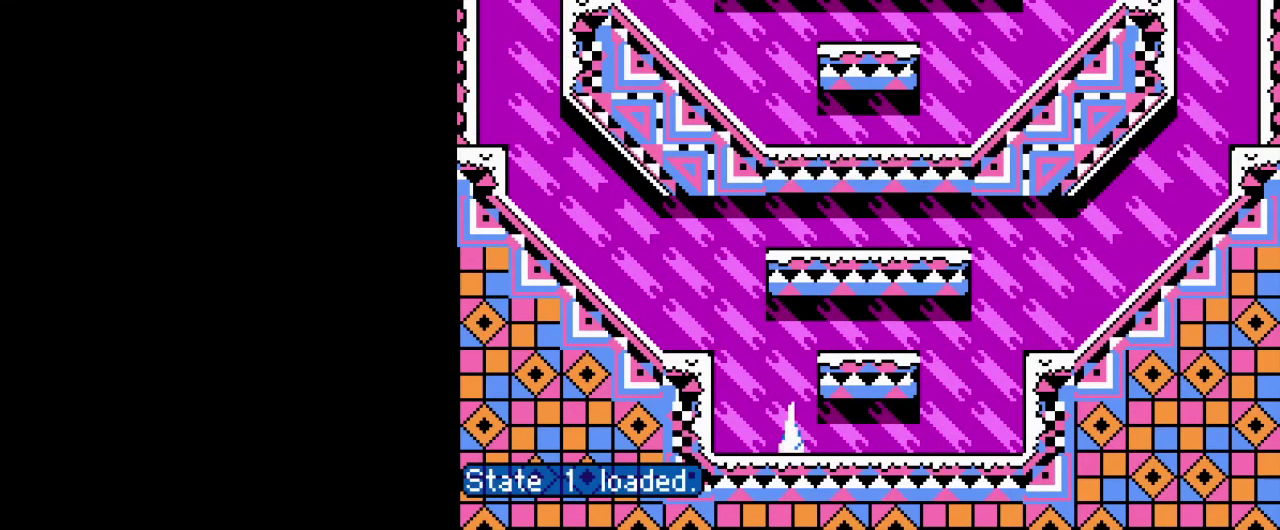
{"buttons": [], "events": []}
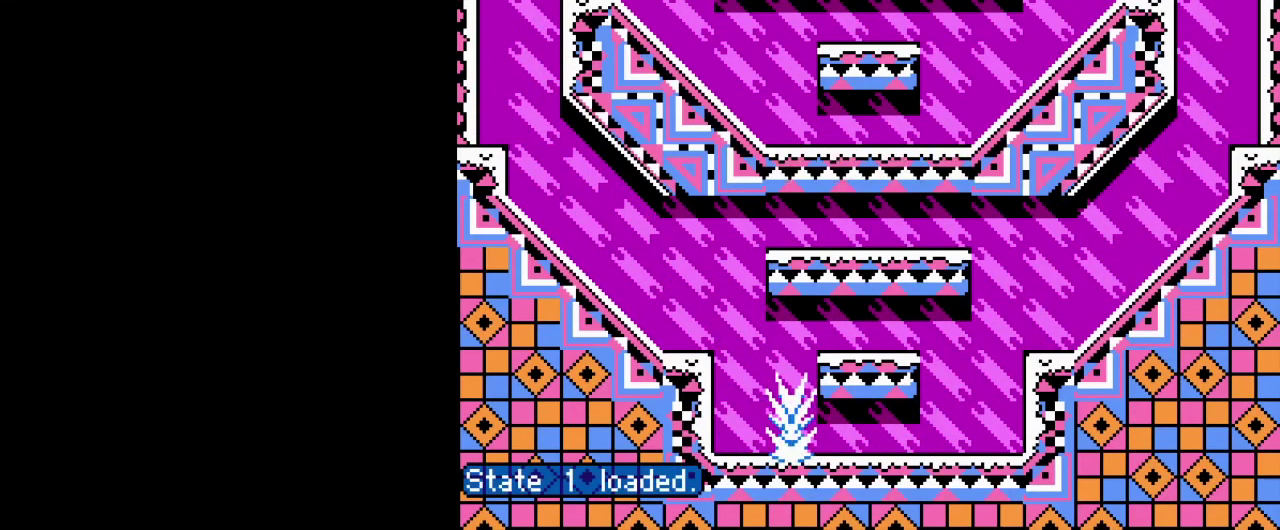
{"buttons": [], "events": []}
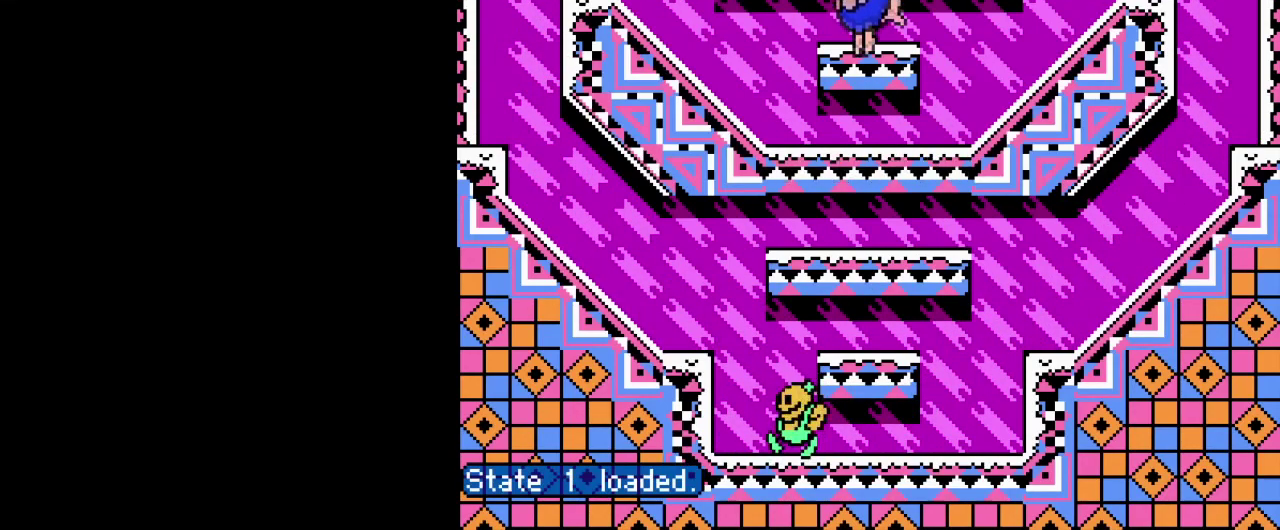
{"buttons": ["DPAD_RIGHT"], "events": [[167, "A", "down"], [167, "DPAD_RIGHT", "down"], [284, "A", "up"]]}
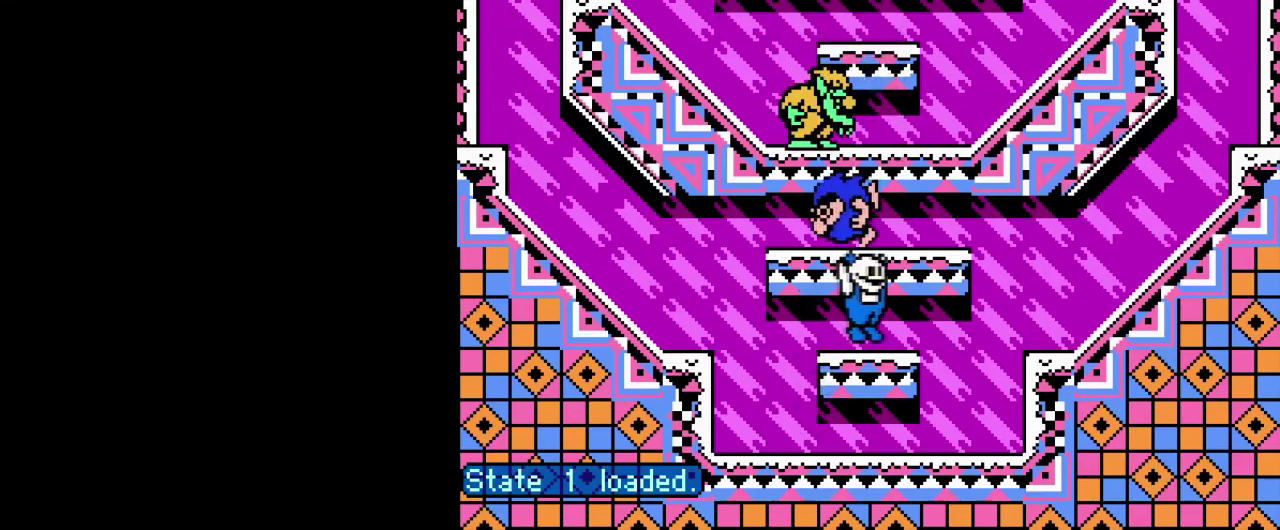
{"buttons": ["B", "DPAD_LEFT"], "events": [[117, "A", "down"], [167, "B", "down"], [183, "DPAD_RIGHT", "up"], [200, "DPAD_LEFT", "down"], [233, "A", "up"], [267, "B", "up"], [317, "B", "down"], [417, "B", "up"], [467, "B", "down"]]}
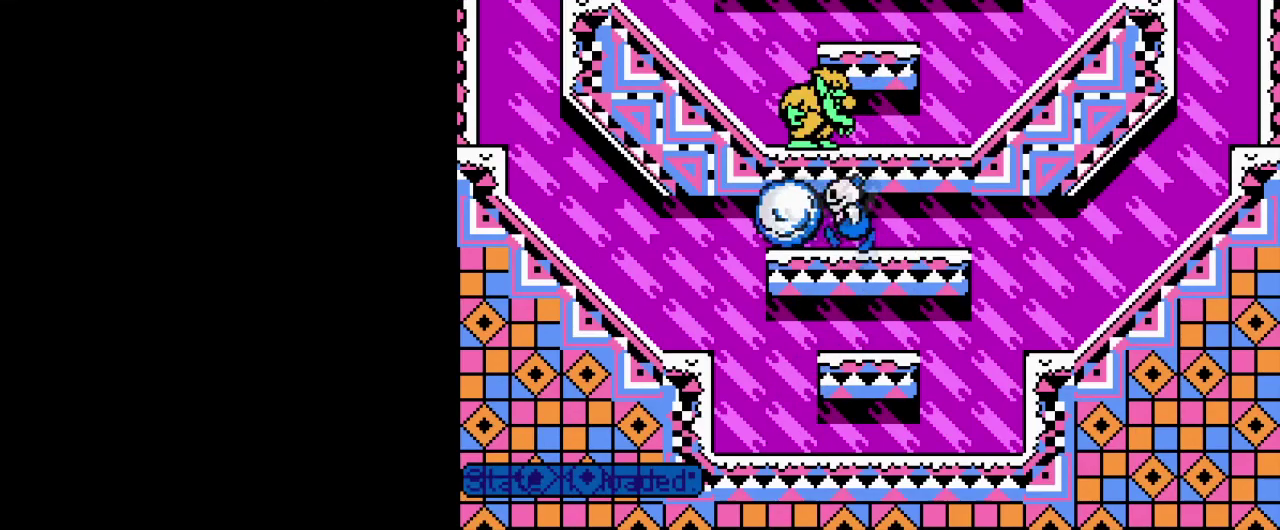
{"buttons": ["B", "DPAD_LEFT"], "events": [[67, "B", "up"], [101, "DPAD_LEFT", "up"], [117, "DPAD_RIGHT", "down"], [384, "A", "down"], [418, "B", "down"], [501, "A", "up"], [501, "DPAD_LEFT", "down"], [501, "DPAD_RIGHT", "up"]]}
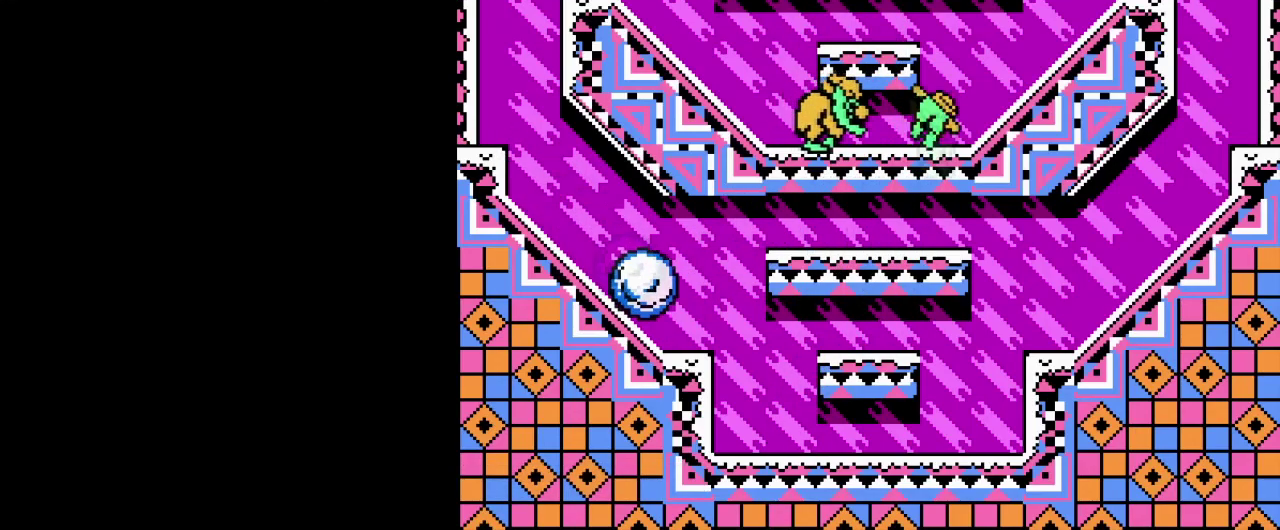
{"buttons": ["A", "B", "DPAD_RIGHT"], "events": [[33, "B", "up"], [100, "B", "down"], [183, "B", "up"], [267, "B", "down"], [384, "A", "down"], [384, "B", "up"], [417, "DPAD_LEFT", "up"], [417, "DPAD_RIGHT", "down"], [450, "B", "down"]]}
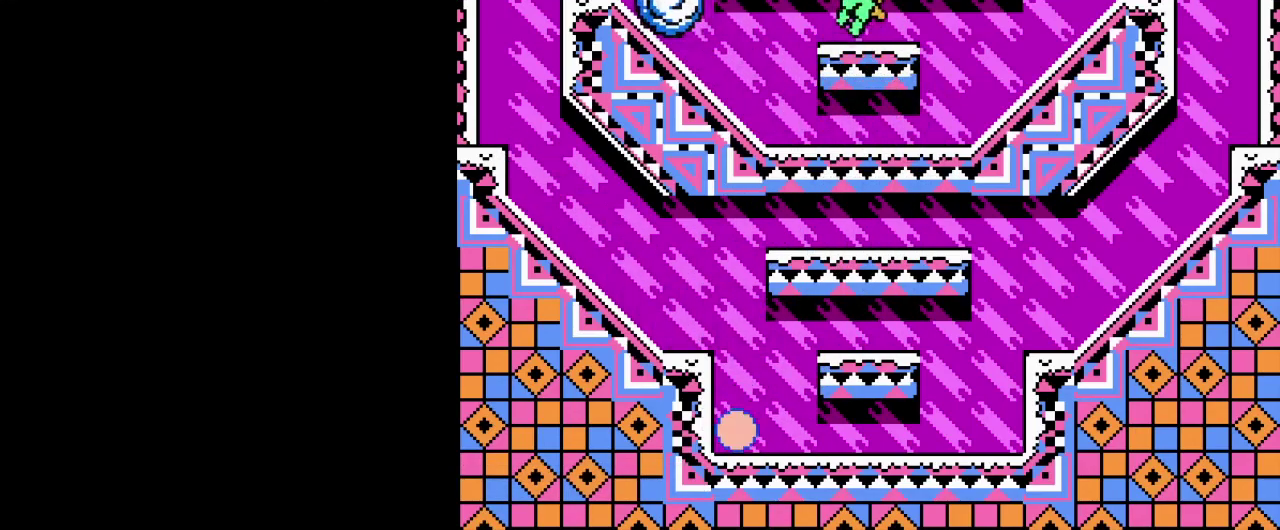
{"buttons": ["DPAD_RIGHT"], "events": [[34, "A", "up"], [50, "B", "up"], [117, "DPAD_RIGHT", "up"], [384, "A", "down"], [401, "DPAD_RIGHT", "down"], [418, "B", "down"], [468, "A", "up"], [501, "B", "up"]]}
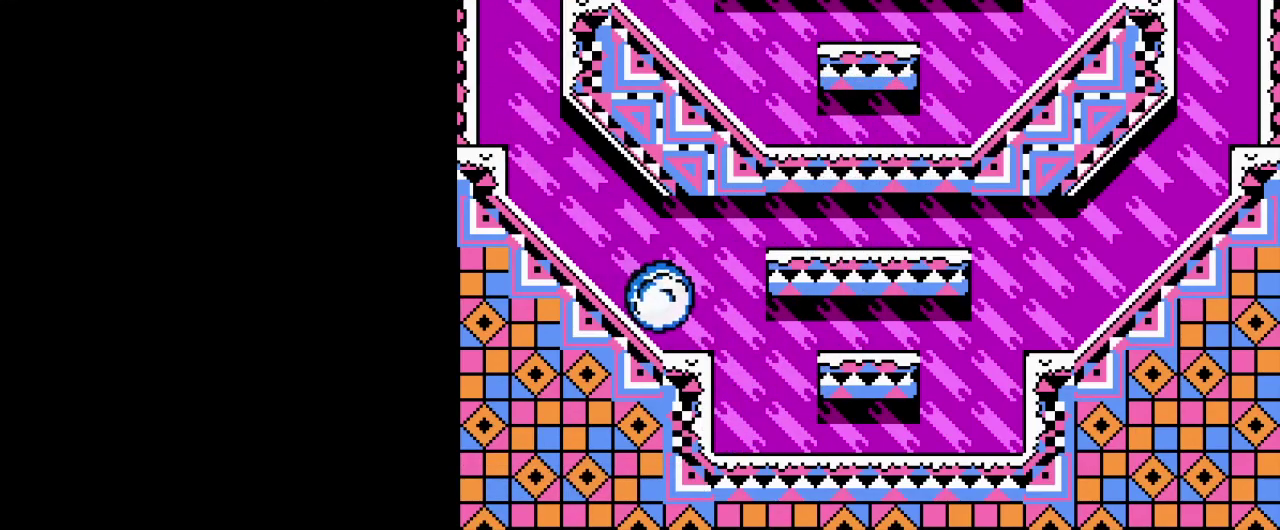
{"buttons": ["DPAD_LEFT"], "events": [[83, "B", "down"], [167, "B", "up"], [250, "B", "down"], [334, "B", "up"], [417, "B", "down"], [417, "DPAD_LEFT", "down"], [417, "DPAD_RIGHT", "up"], [500, "B", "up"]]}
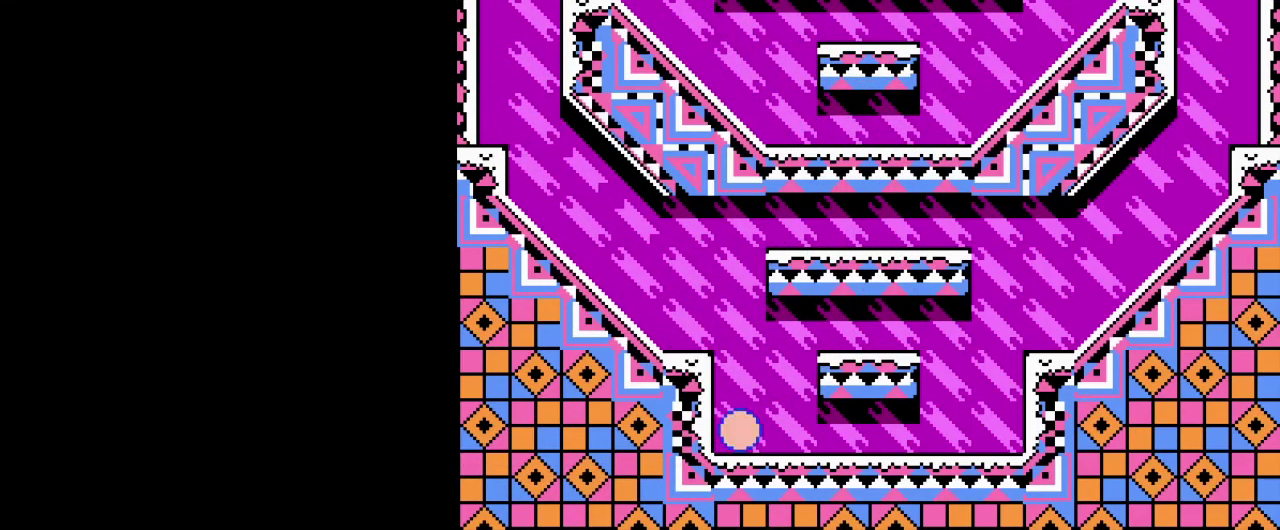
{"buttons": ["B", "DPAD_LEFT"], "events": [[84, "B", "down"], [167, "B", "up"], [267, "B", "down"], [351, "B", "up"], [434, "B", "down"]]}
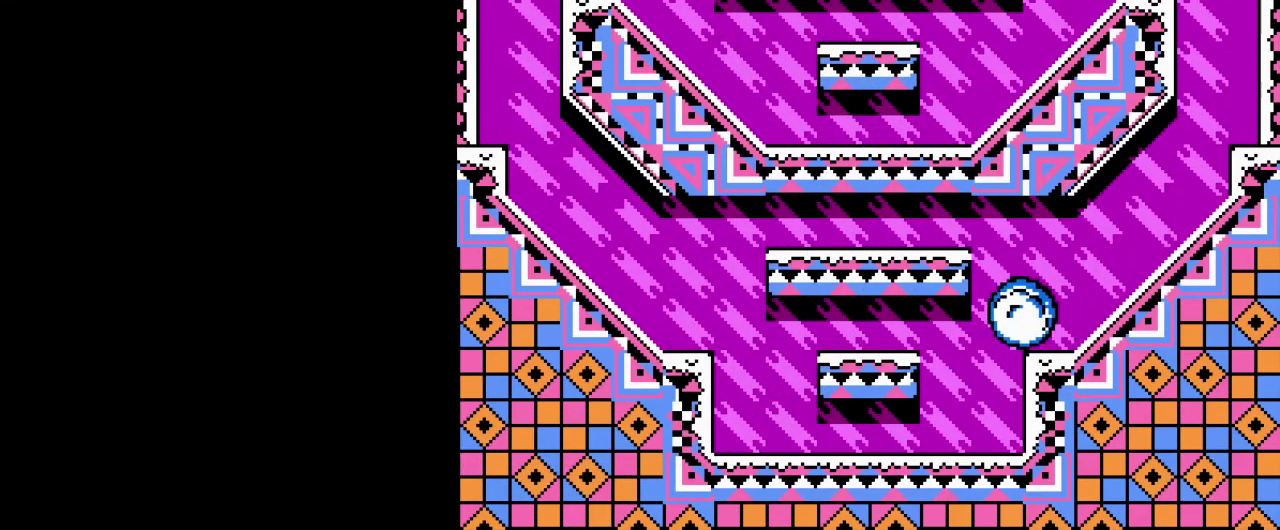
{"buttons": ["DPAD_RIGHT"], "events": [[33, "B", "up"], [117, "B", "down"], [217, "B", "up"], [400, "DPAD_LEFT", "up"], [400, "DPAD_RIGHT", "down"]]}